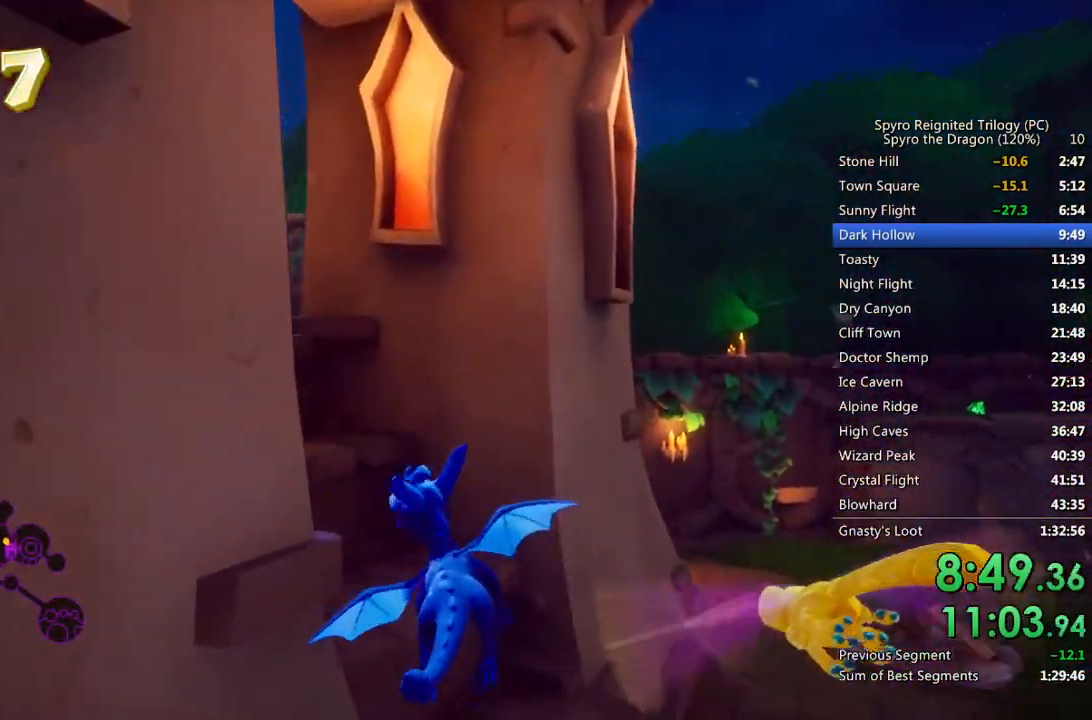
Gameplay with a controller (PlayStation layout); each line is a JSON object with the inputs held at the frame after it. "events" lists button and stick changes between this image and that frame as [ms after this image, input, new state], when the widget could be followed in between.
{"buttons": ["CROSS"], "left_stick": "up-left", "right_stick": "center", "events": [[400, "CROSS", "down"]]}
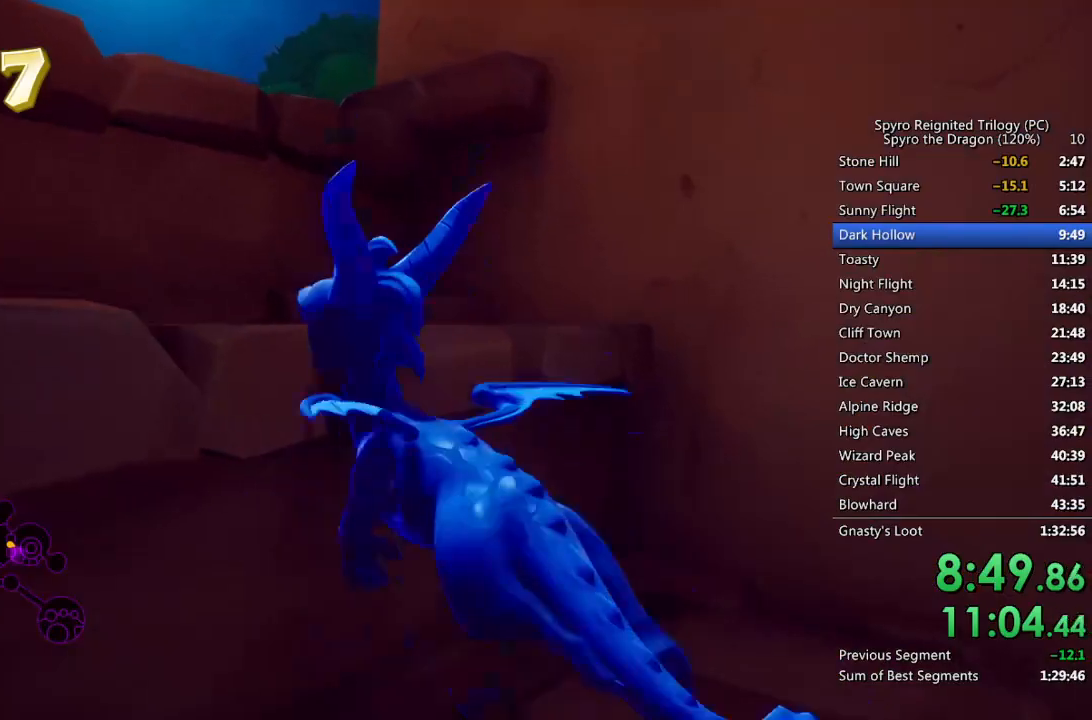
{"buttons": ["CROSS"], "left_stick": "up-left", "right_stick": "center", "events": [[50, "CROSS", "up"], [100, "CROSS", "down"], [267, "CROSS", "up"], [450, "CROSS", "down"]]}
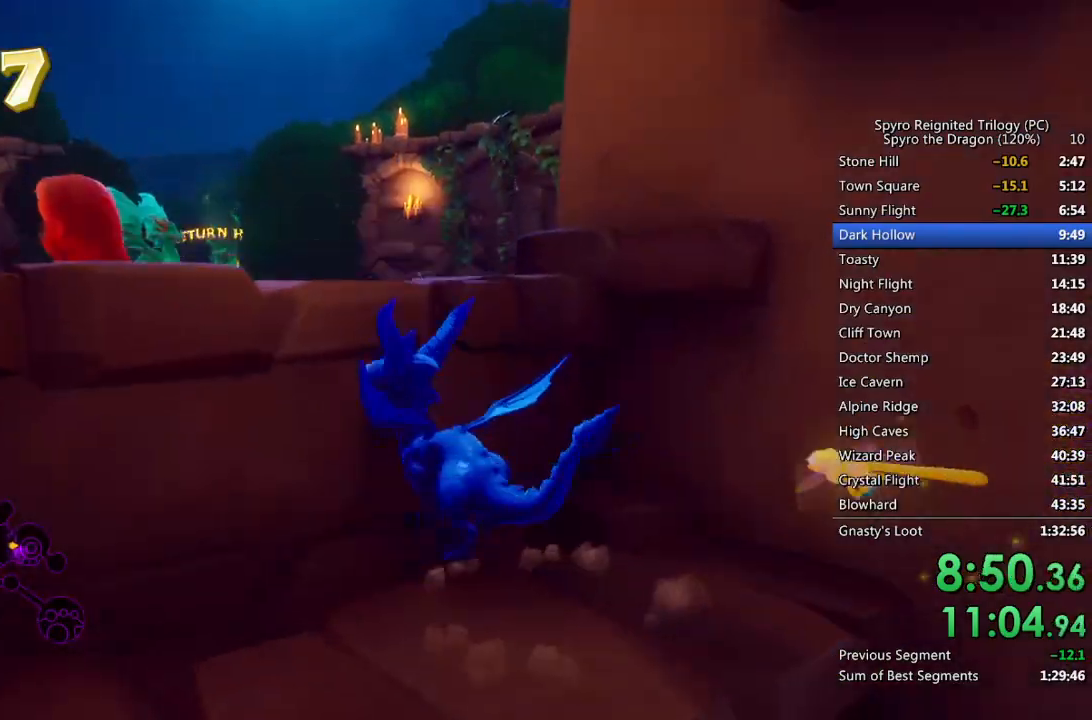
{"buttons": [], "left_stick": "up-right", "right_stick": "right", "events": [[167, "CROSS", "up"], [217, "SQUARE", "down"], [283, "left_stick", "up"], [400, "SQUARE", "up"], [400, "left_stick", "up-right"], [400, "right_stick", "right"]]}
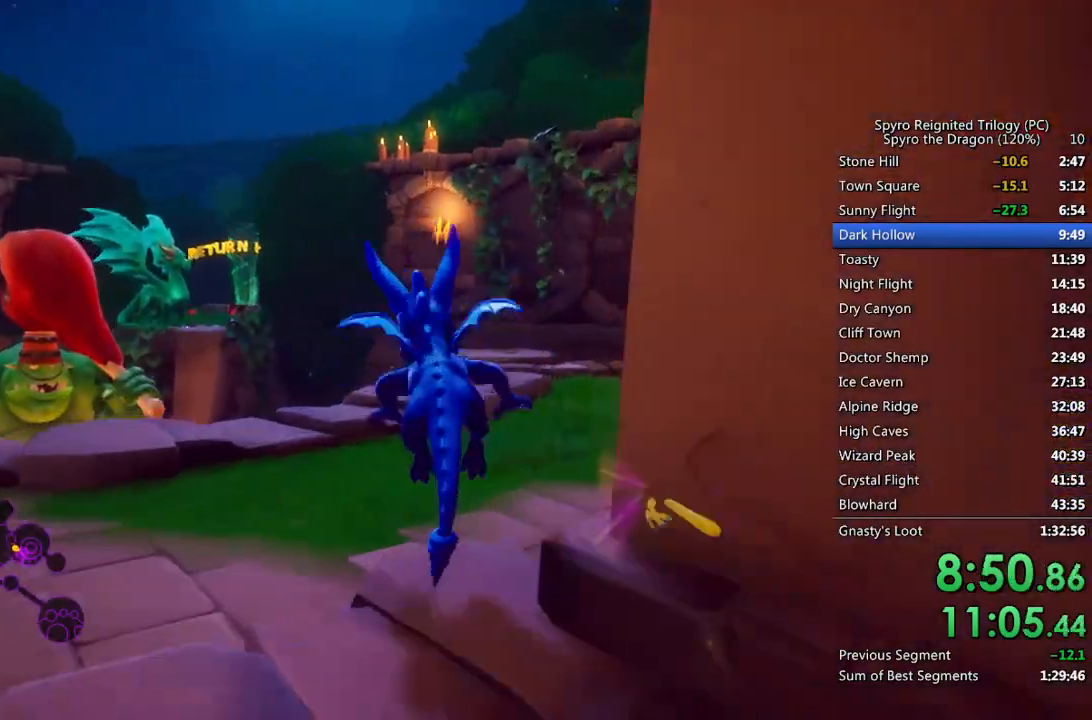
{"buttons": ["SQUARE"], "left_stick": "right", "right_stick": "center", "events": [[167, "SQUARE", "down"], [183, "right_stick", "center"], [467, "left_stick", "right"]]}
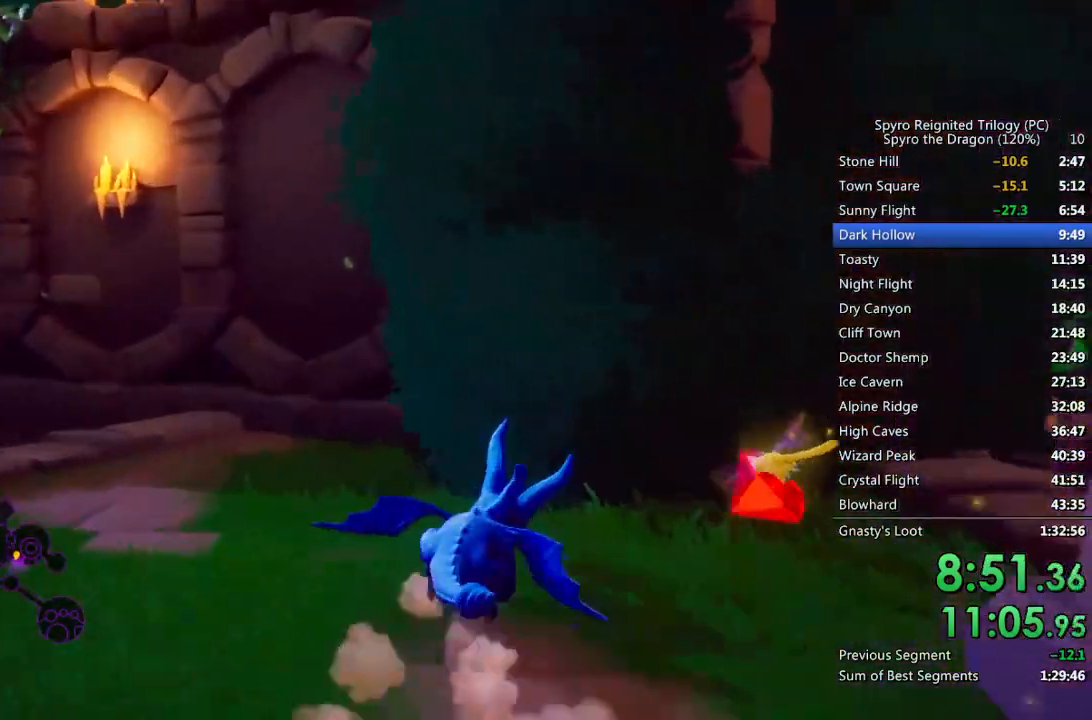
{"buttons": ["SQUARE"], "left_stick": "up-left", "right_stick": "center", "events": [[33, "SQUARE", "up"], [33, "right_stick", "right"], [183, "right_stick", "center"], [283, "right_stick", "right"], [417, "right_stick", "center"], [450, "left_stick", "up"], [500, "SQUARE", "down"], [500, "left_stick", "up-left"]]}
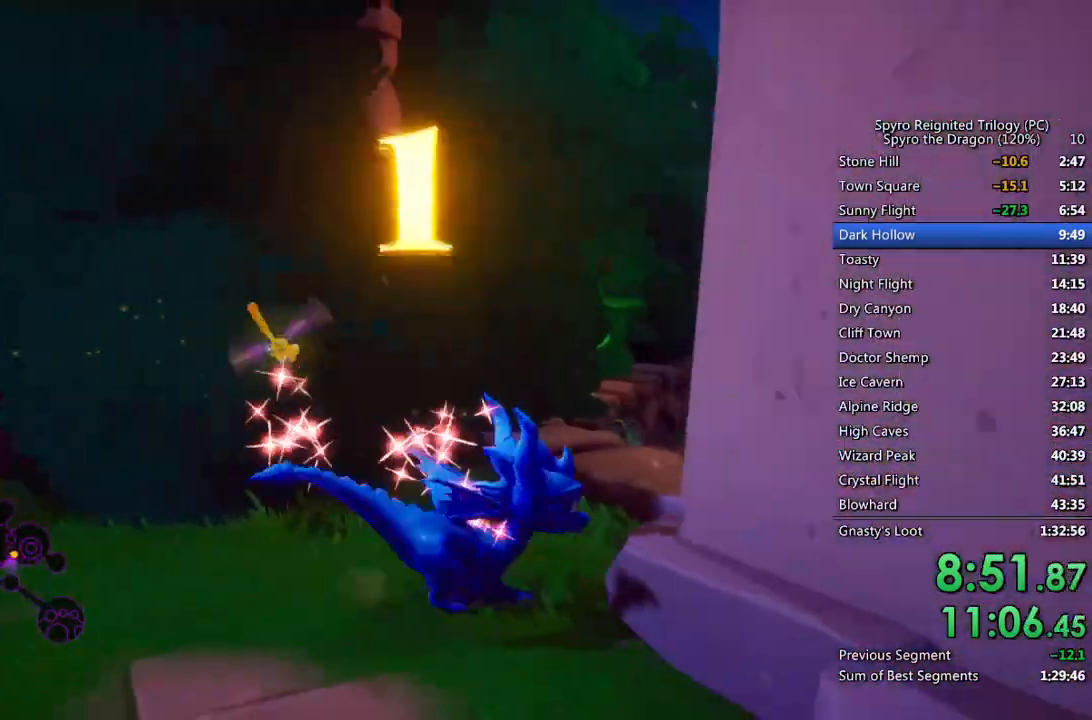
{"buttons": ["CROSS"], "left_stick": "up-left", "right_stick": "center", "events": [[117, "CROSS", "down"], [350, "CROSS", "up"], [367, "SQUARE", "up"], [417, "CROSS", "down"]]}
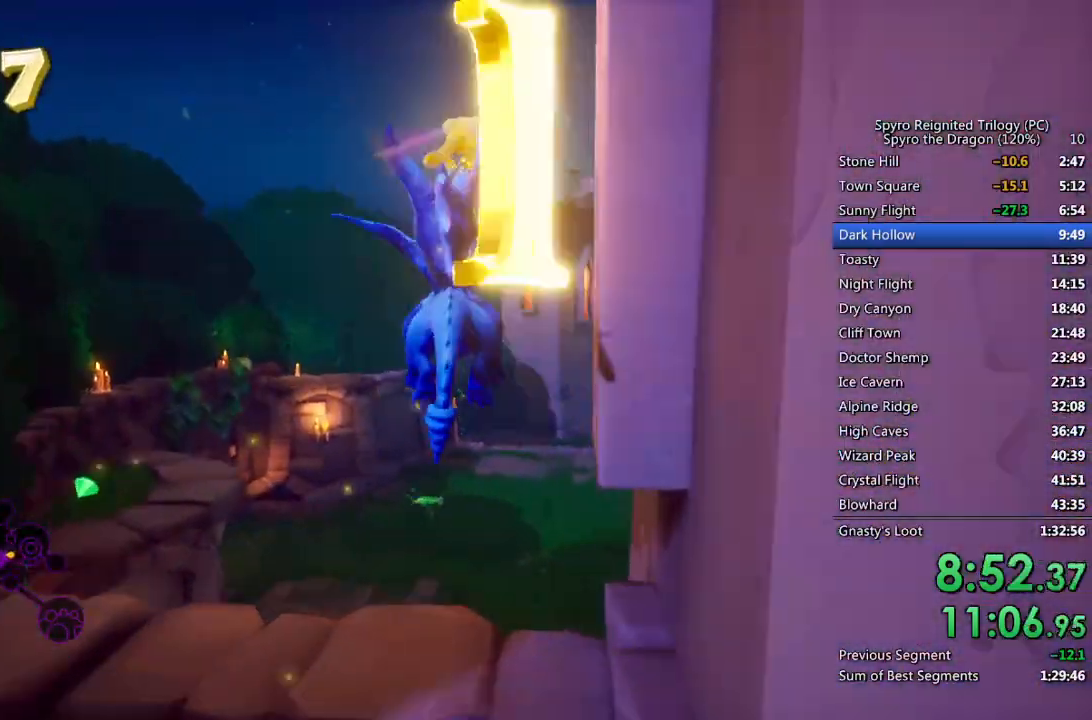
{"buttons": [], "left_stick": "up-left", "right_stick": "center", "events": [[50, "CROSS", "up"], [100, "right_stick", "down-left"], [317, "right_stick", "center"]]}
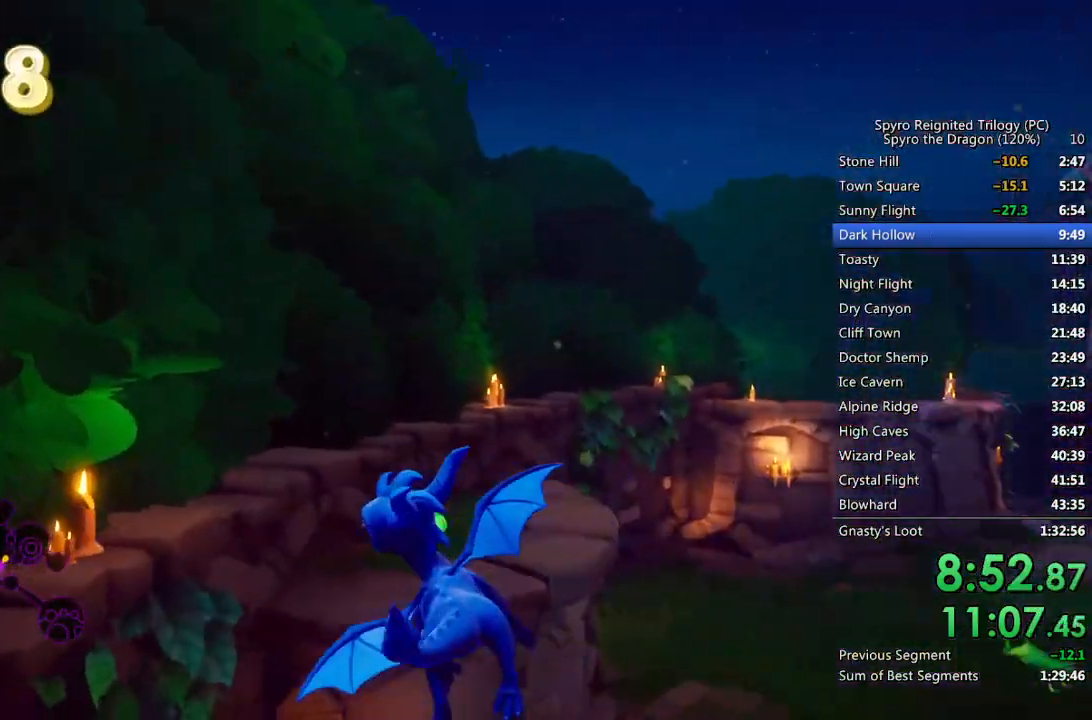
{"buttons": [], "left_stick": "up-right", "right_stick": "left", "events": [[200, "left_stick", "up"], [267, "right_stick", "left"], [350, "left_stick", "up-right"]]}
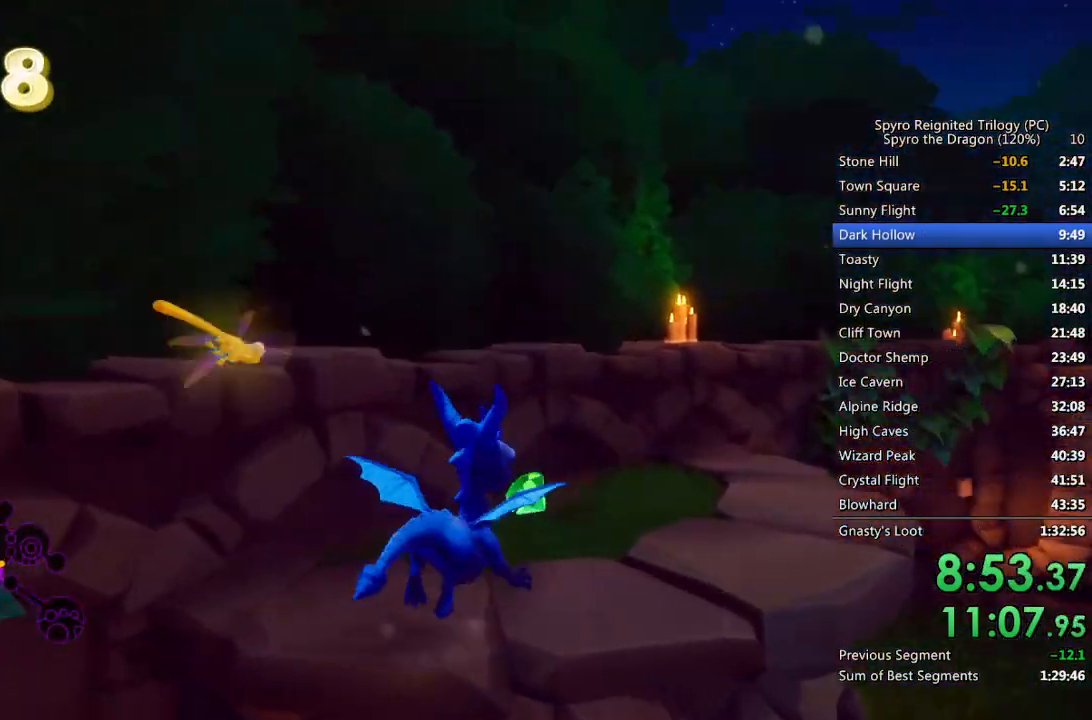
{"buttons": [], "left_stick": "left", "right_stick": "left", "events": [[283, "left_stick", "center"], [433, "left_stick", "left"]]}
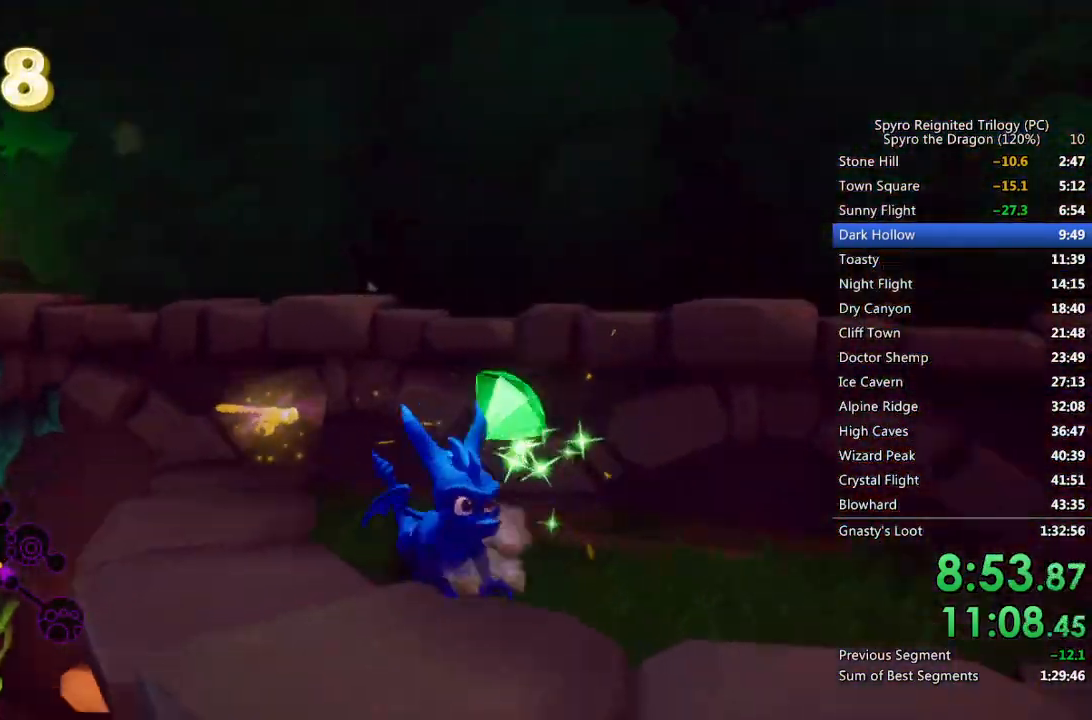
{"buttons": [], "left_stick": "up", "right_stick": "center", "events": [[133, "left_stick", "center"], [333, "right_stick", "center"], [417, "left_stick", "up"]]}
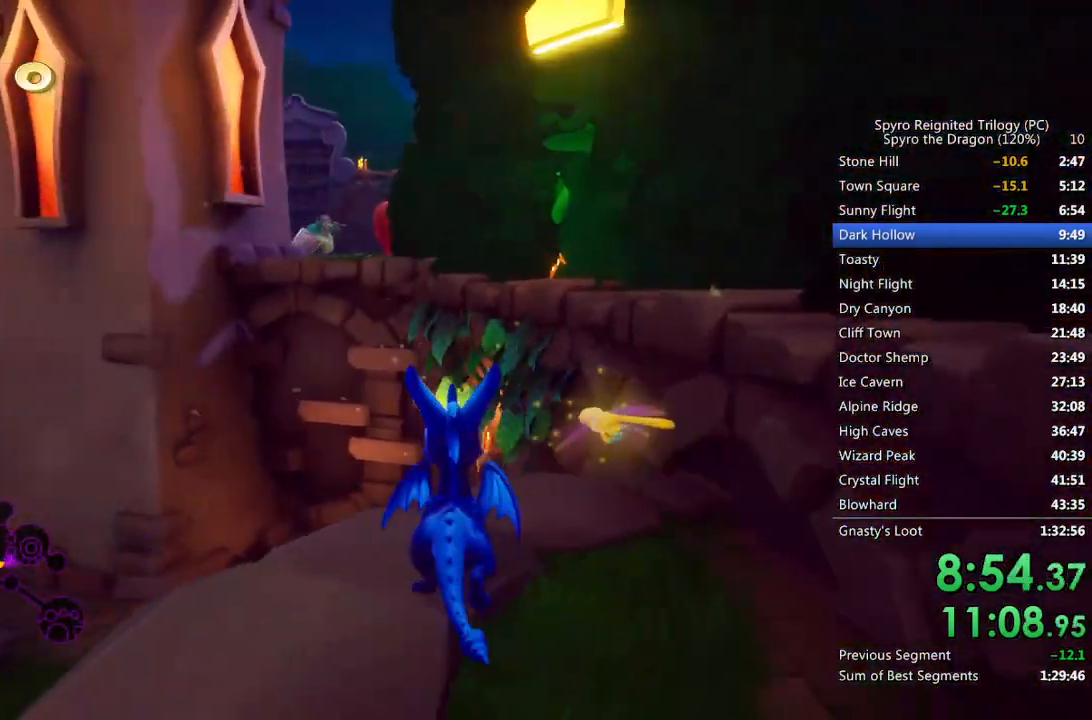
{"buttons": ["CROSS", "SQUARE"], "left_stick": "up-right", "right_stick": "center", "events": [[67, "SQUARE", "down"], [150, "left_stick", "up-left"], [350, "CROSS", "down"], [450, "left_stick", "up-right"]]}
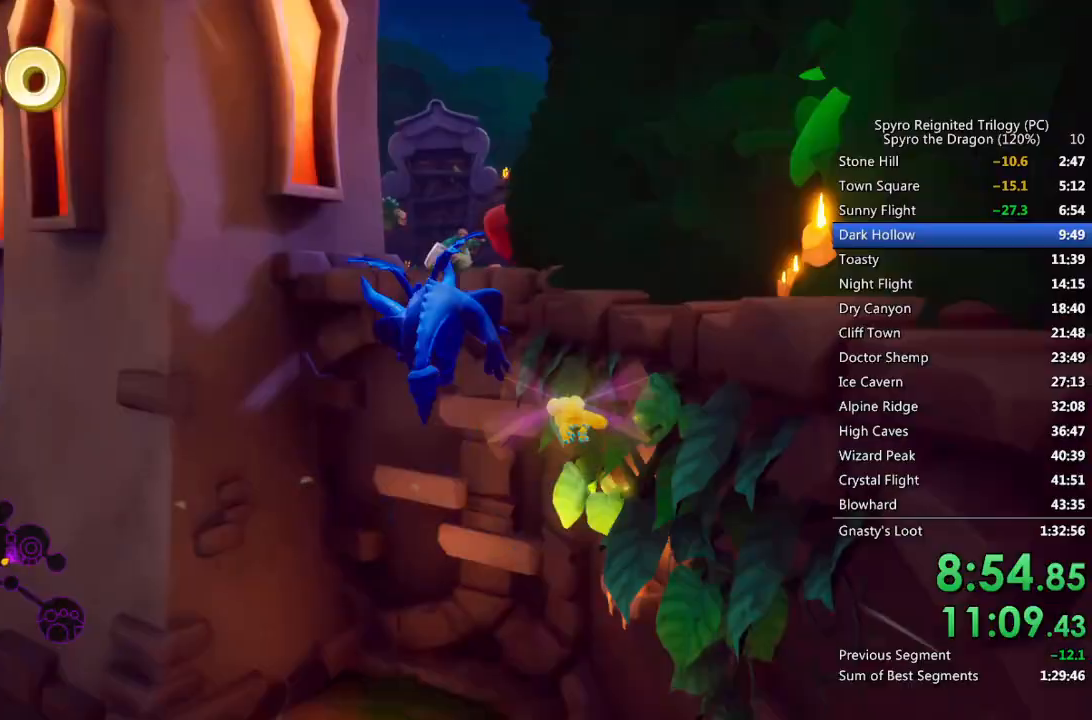
{"buttons": ["CROSS"], "left_stick": "up", "right_stick": "center", "events": [[367, "left_stick", "up"], [417, "CROSS", "up"], [417, "SQUARE", "up"], [467, "CROSS", "down"]]}
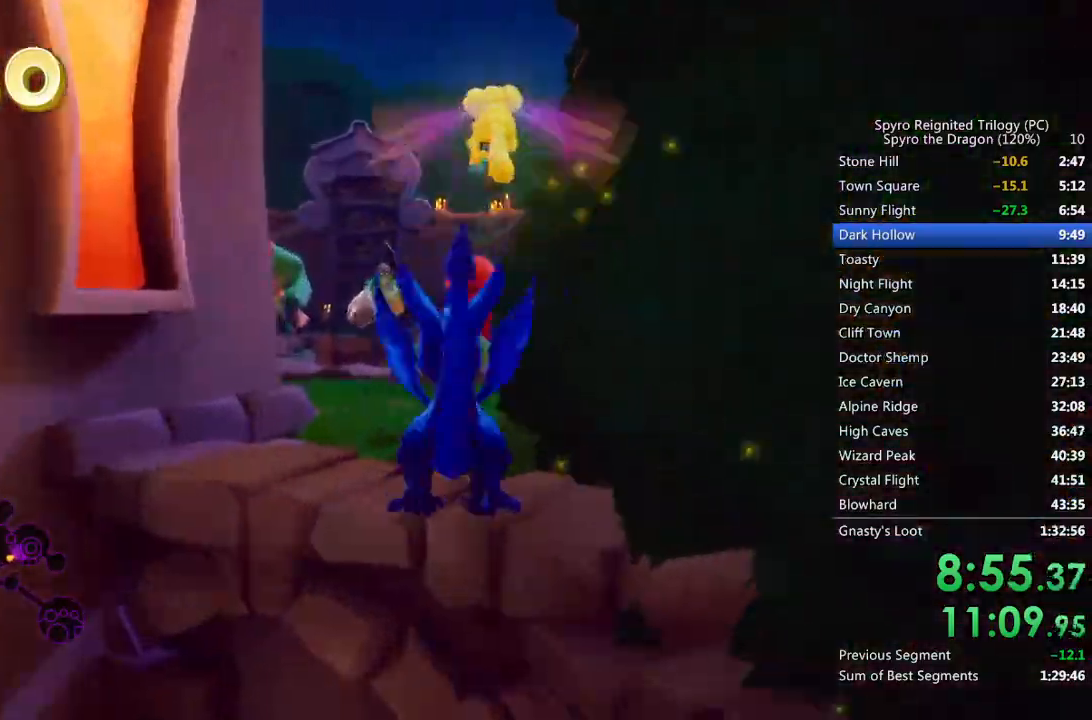
{"buttons": ["SQUARE"], "left_stick": "up-left", "right_stick": "center", "events": [[100, "CROSS", "up"], [317, "SQUARE", "down"], [400, "left_stick", "up-left"]]}
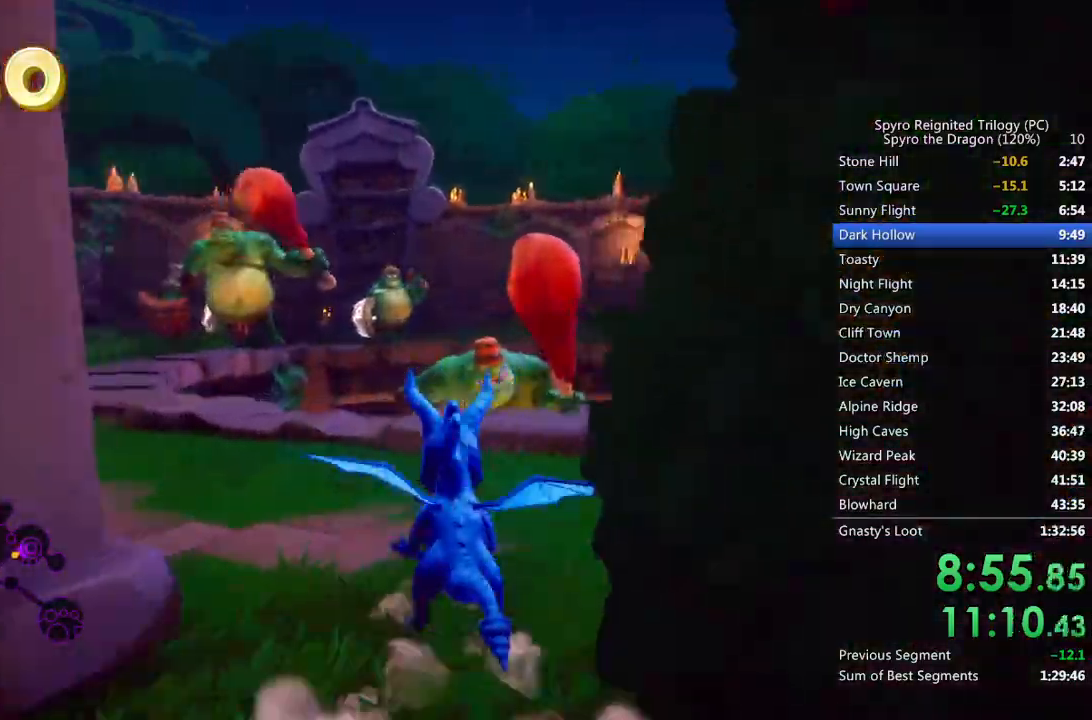
{"buttons": ["CIRCLE"], "left_stick": "up", "right_stick": "center", "events": [[117, "left_stick", "up-right"], [400, "left_stick", "up"], [450, "SQUARE", "up"], [500, "CIRCLE", "down"]]}
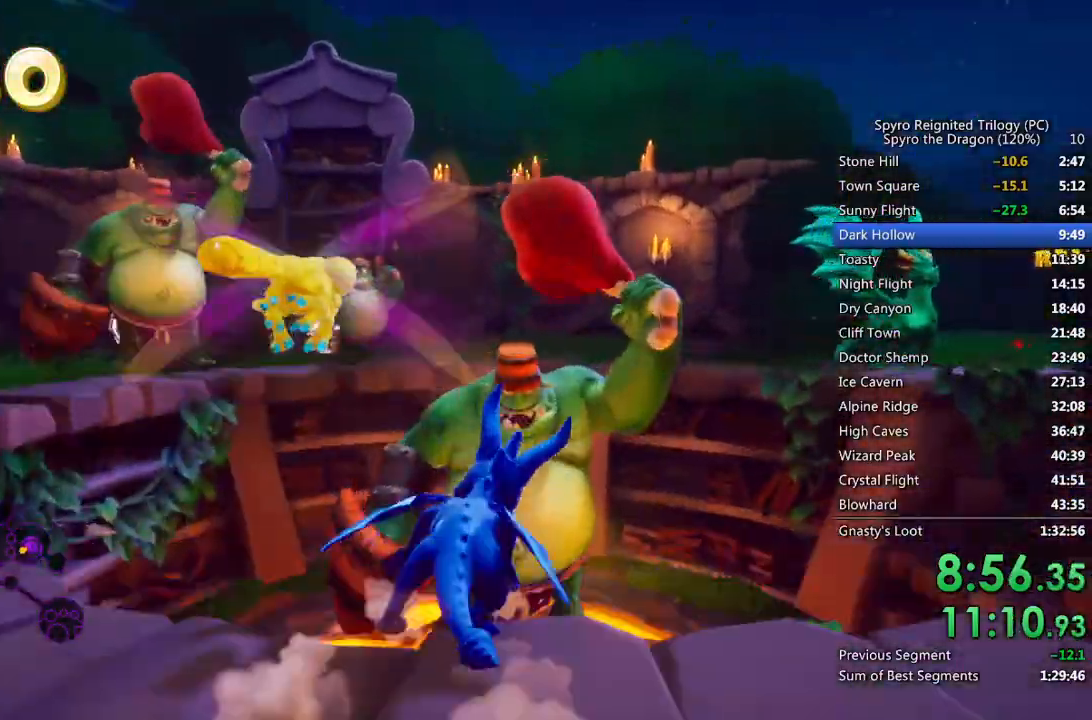
{"buttons": ["SQUARE"], "left_stick": "up-left", "right_stick": "center", "events": [[83, "CIRCLE", "up"], [133, "SQUARE", "down"], [350, "left_stick", "up-left"]]}
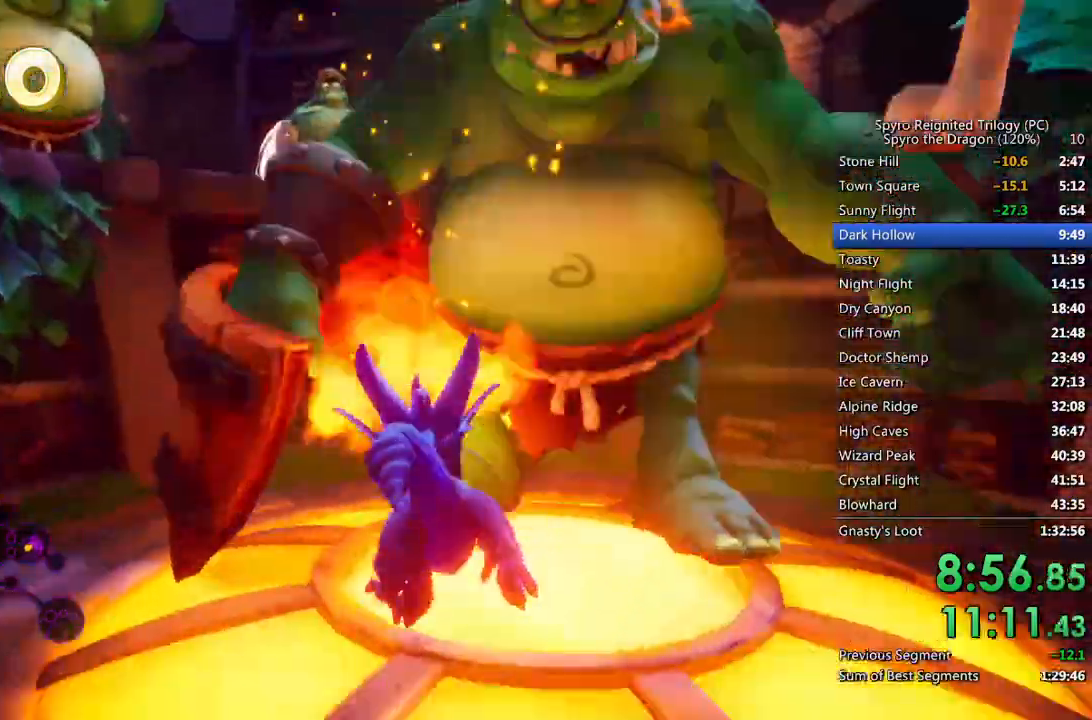
{"buttons": [], "left_stick": "down", "right_stick": "right", "events": [[17, "left_stick", "center"], [450, "right_stick", "right"], [467, "left_stick", "down"], [500, "SQUARE", "up"]]}
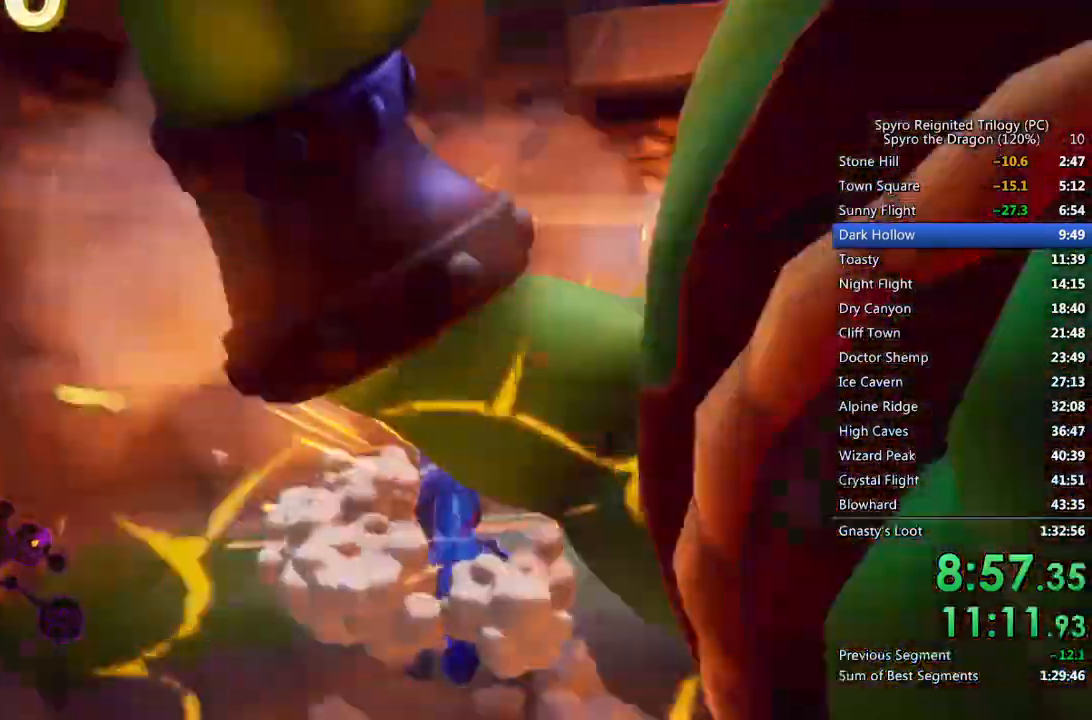
{"buttons": ["SQUARE"], "left_stick": "down-right", "right_stick": "right", "events": [[233, "left_stick", "down-right"], [300, "SQUARE", "down"]]}
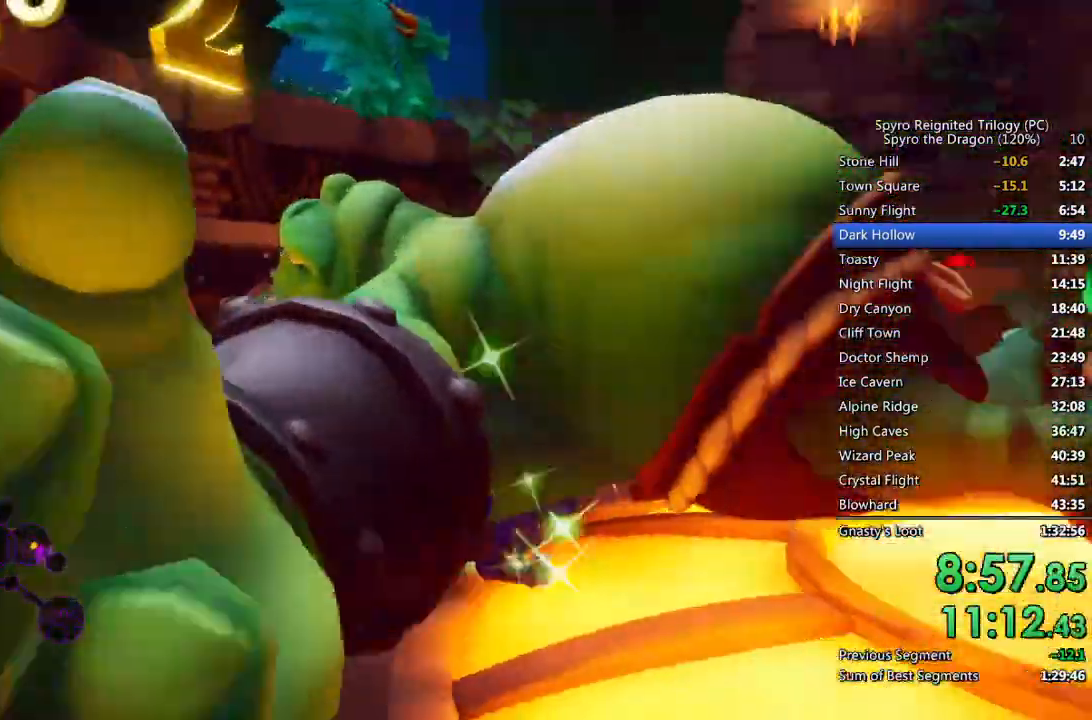
{"buttons": ["SQUARE"], "left_stick": "up", "right_stick": "center", "events": [[17, "SQUARE", "up"], [117, "right_stick", "center"], [133, "left_stick", "up-right"], [250, "SQUARE", "down"], [467, "left_stick", "up"]]}
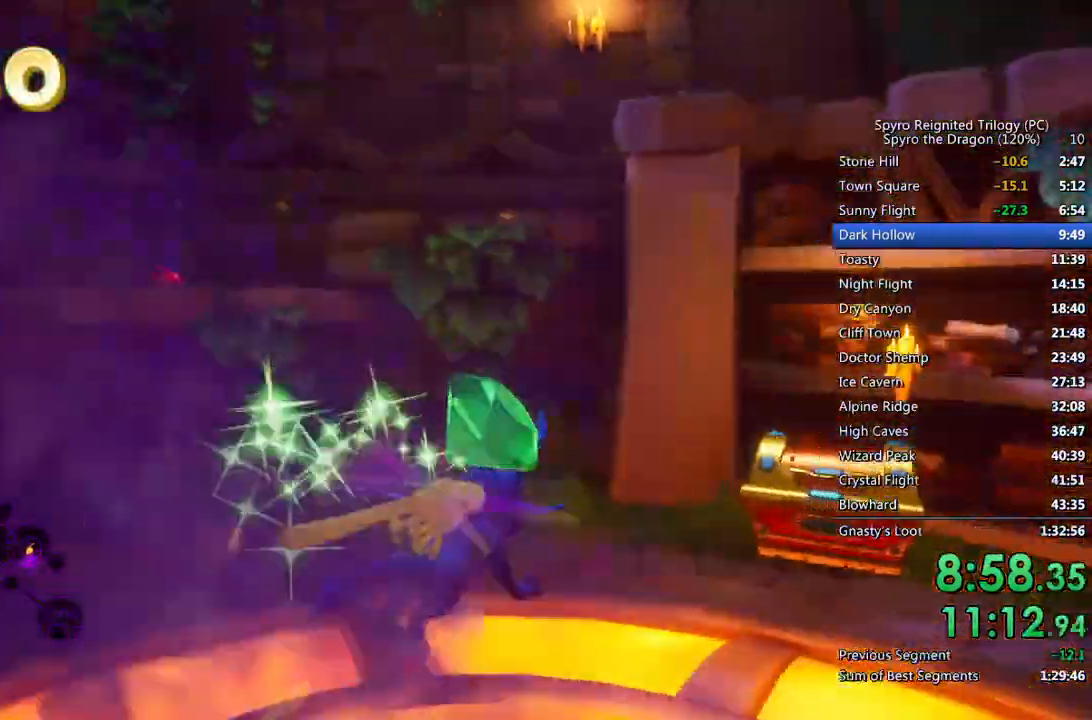
{"buttons": ["SQUARE"], "left_stick": "down-right", "right_stick": "center", "events": [[183, "left_stick", "right"], [233, "left_stick", "down-right"], [317, "right_stick", "left"], [400, "right_stick", "center"]]}
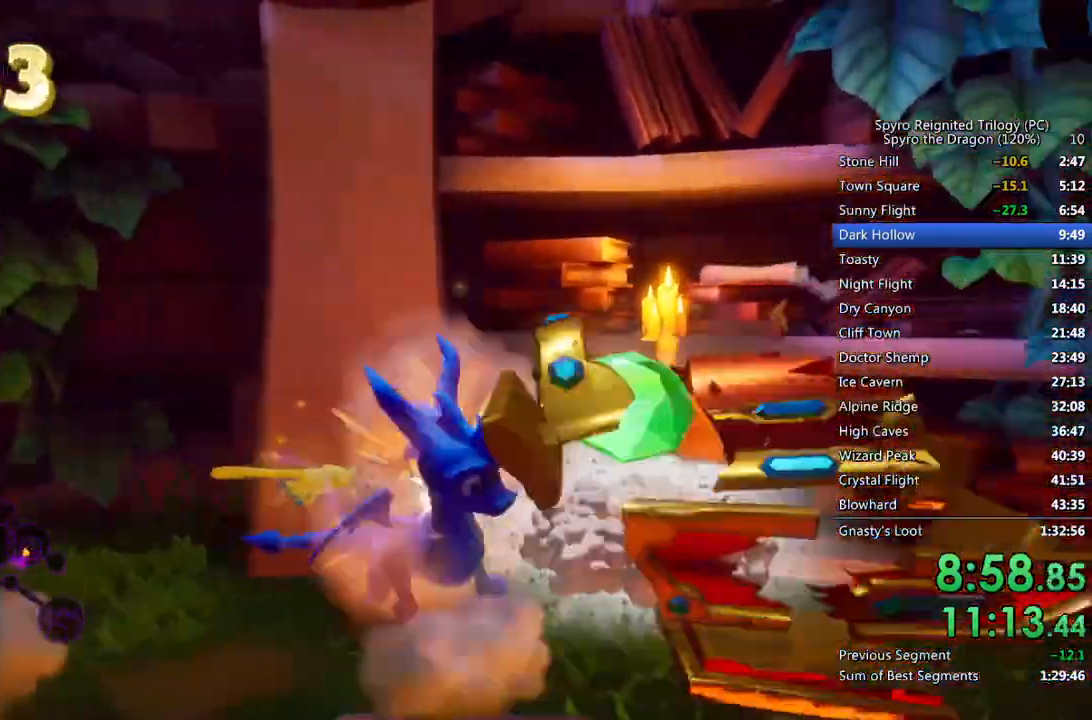
{"buttons": ["L2"], "left_stick": "left", "right_stick": "down-left", "events": [[33, "SQUARE", "up"], [50, "right_stick", "down-left"], [83, "left_stick", "down-left"], [433, "L2", "down"], [483, "left_stick", "left"]]}
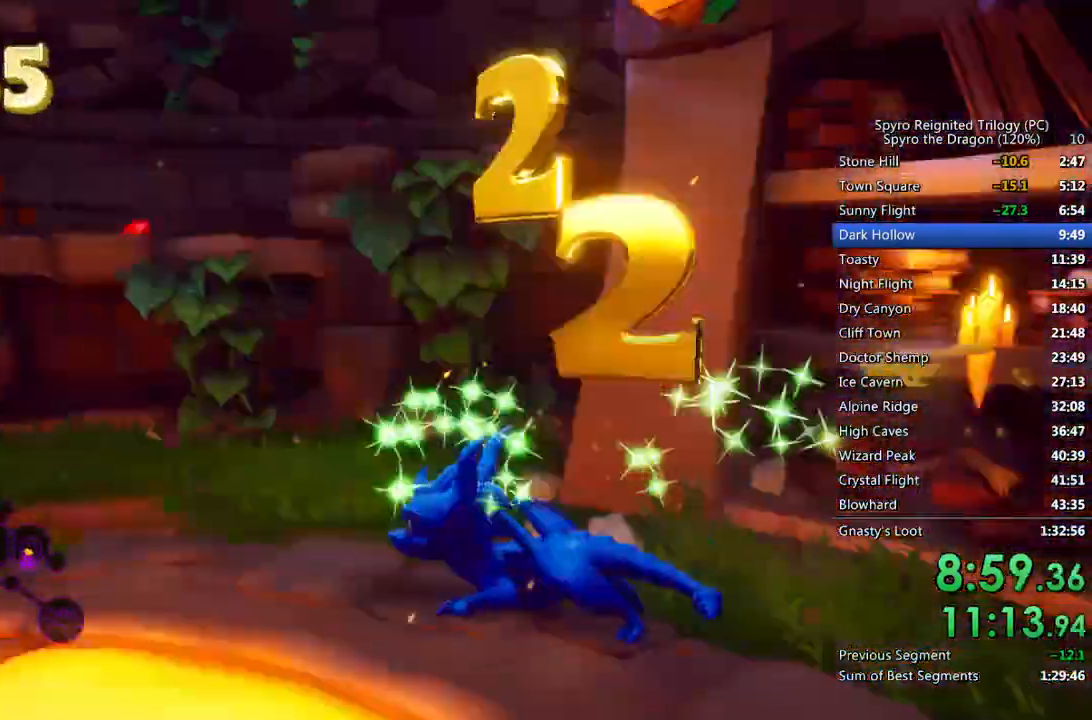
{"buttons": ["CROSS", "SQUARE"], "left_stick": "up-right", "right_stick": "center", "events": [[50, "right_stick", "center"], [83, "left_stick", "up-left"], [100, "L2", "up"], [100, "SQUARE", "down"], [250, "CROSS", "down"], [267, "left_stick", "up-right"]]}
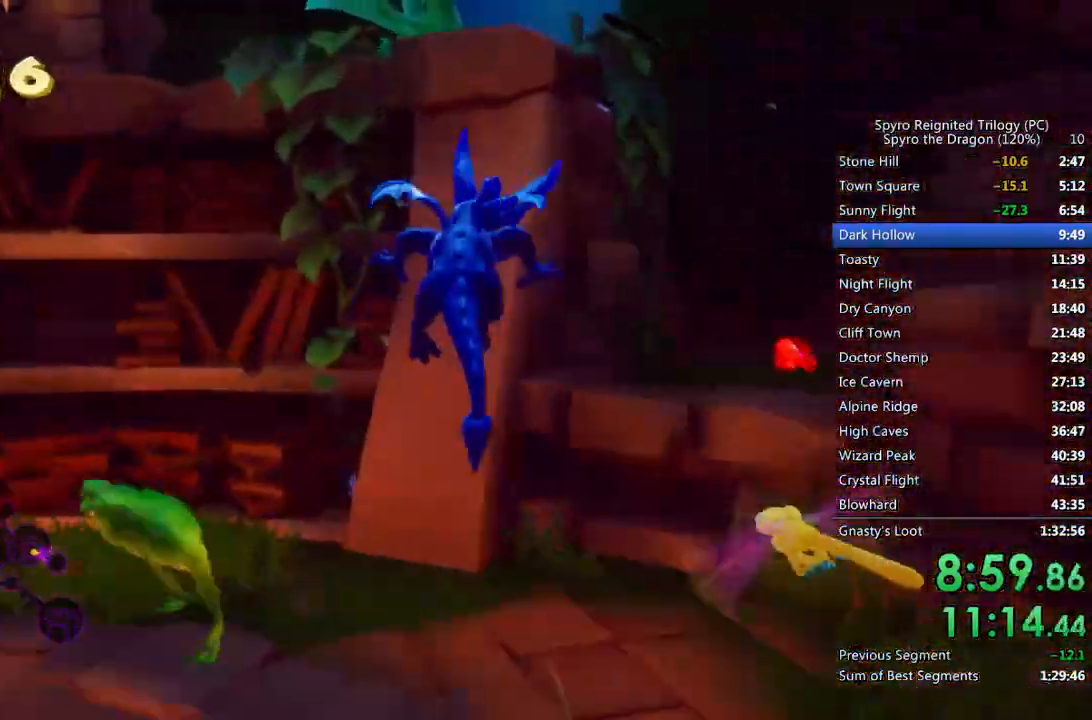
{"buttons": [], "left_stick": "up", "right_stick": "right", "events": [[17, "CROSS", "up"], [17, "SQUARE", "up"], [83, "CROSS", "down"], [183, "CROSS", "up"], [233, "right_stick", "right"], [483, "left_stick", "up"]]}
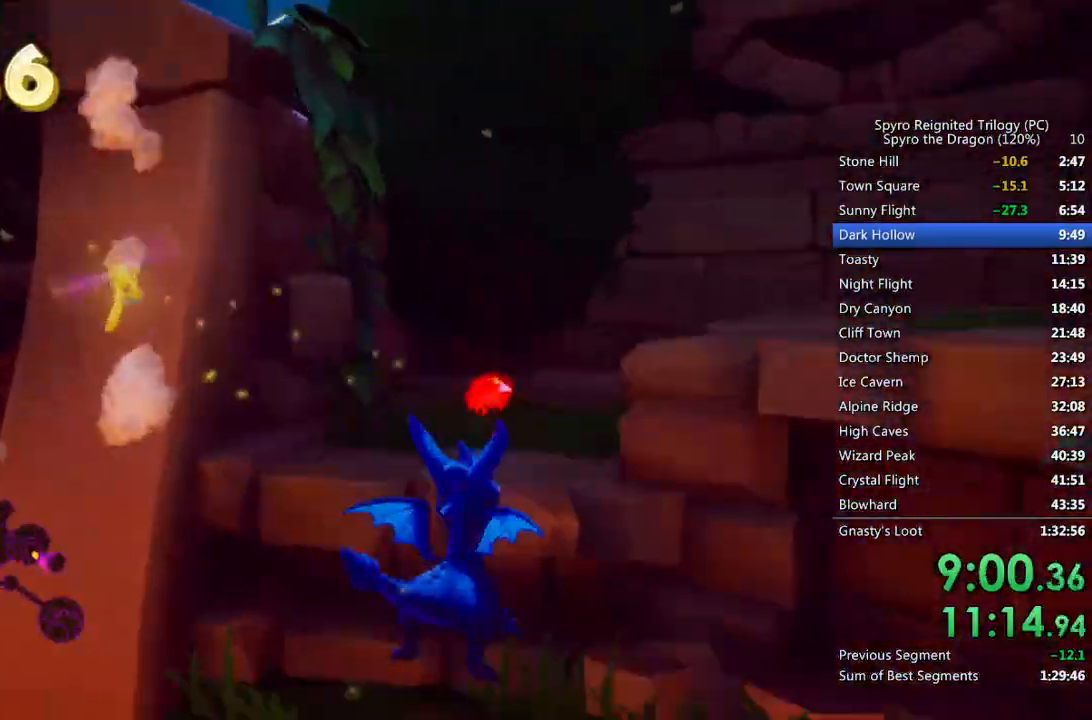
{"buttons": ["SQUARE"], "left_stick": "up-left", "right_stick": "center", "events": [[100, "right_stick", "center"], [183, "CROSS", "down"], [233, "left_stick", "up-left"], [333, "CROSS", "up"], [500, "SQUARE", "down"]]}
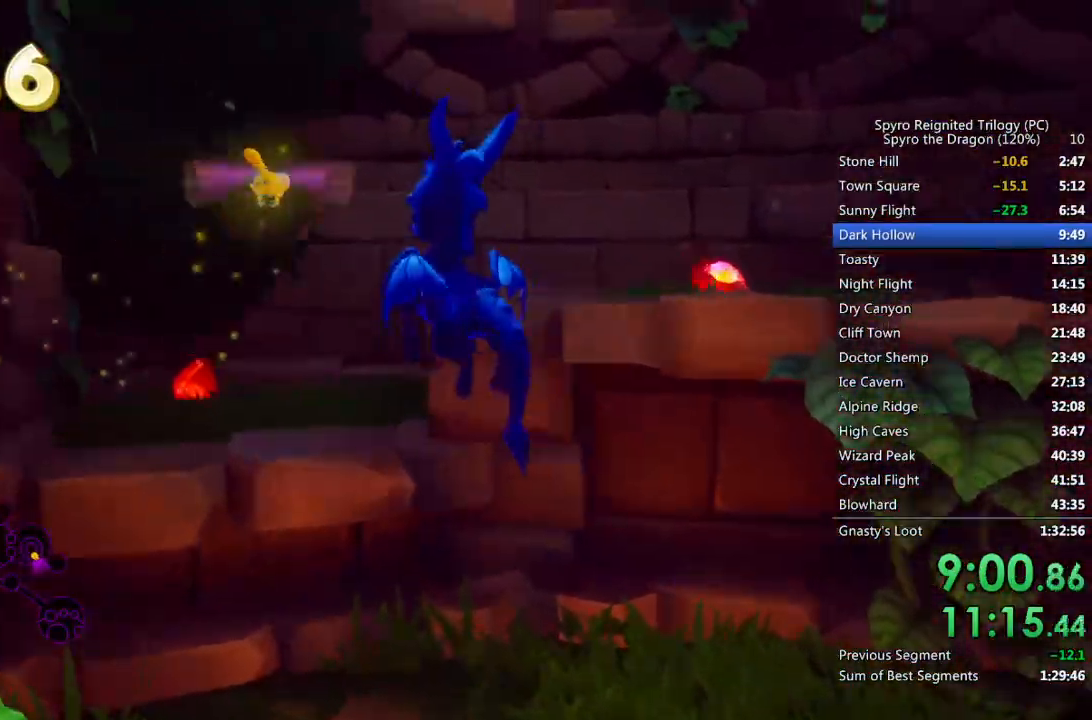
{"buttons": ["CROSS"], "left_stick": "right", "right_stick": "down-right", "events": [[150, "SQUARE", "up"], [183, "right_stick", "down-right"], [217, "left_stick", "up-right"], [300, "left_stick", "right"], [467, "CROSS", "down"]]}
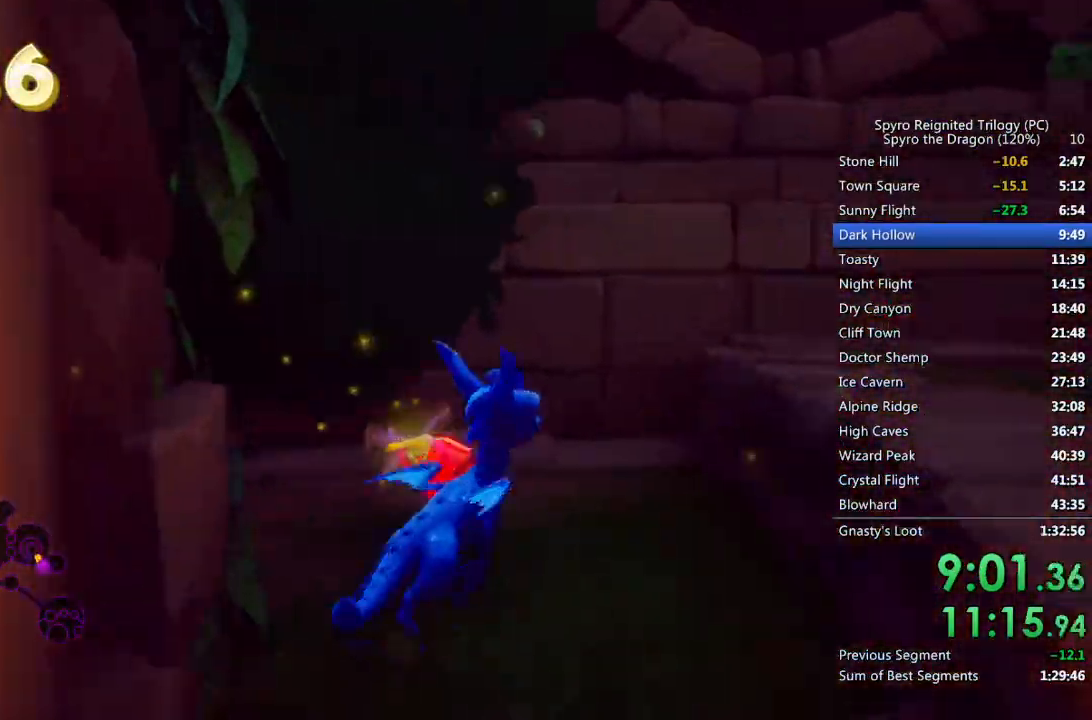
{"buttons": ["SQUARE"], "left_stick": "up-right", "right_stick": "center", "events": [[83, "CROSS", "up"], [100, "right_stick", "center"], [133, "SQUARE", "down"], [333, "left_stick", "up-right"], [383, "right_stick", "down-right"], [483, "right_stick", "center"]]}
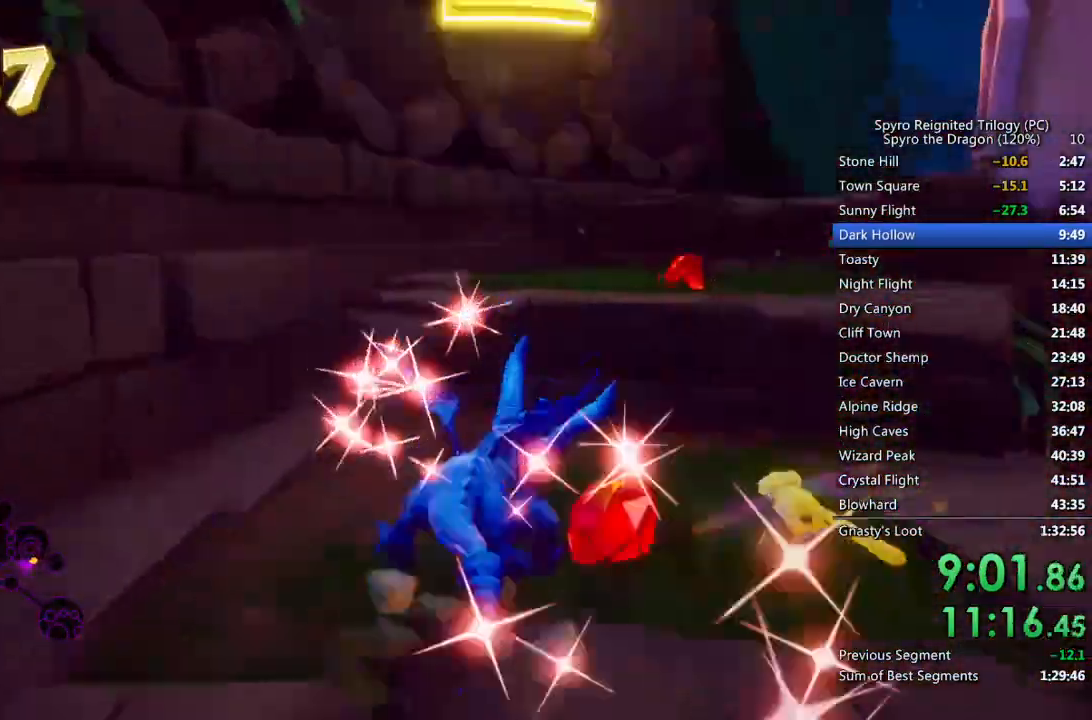
{"buttons": ["SQUARE"], "left_stick": "up-right", "right_stick": "center", "events": [[17, "SQUARE", "up"], [50, "right_stick", "right"], [100, "CROSS", "down"], [183, "left_stick", "up"], [200, "CROSS", "up"], [233, "right_stick", "center"], [267, "SQUARE", "down"], [317, "left_stick", "up-right"]]}
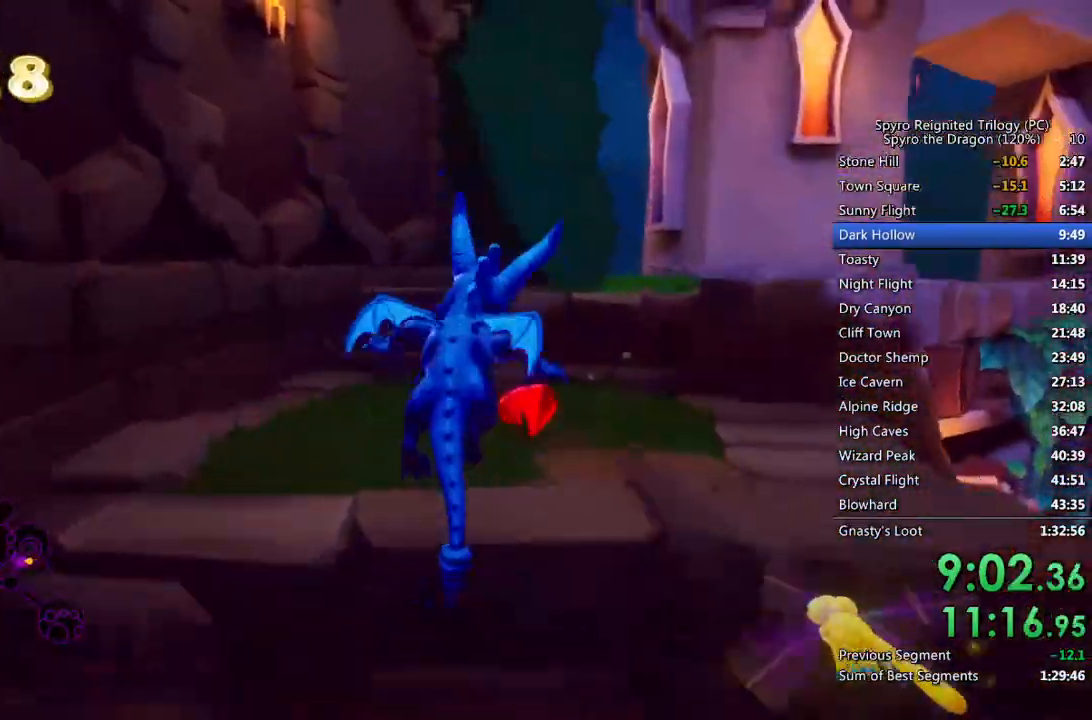
{"buttons": ["SQUARE"], "left_stick": "center", "right_stick": "center", "events": [[133, "CROSS", "down"], [350, "CROSS", "up"], [433, "left_stick", "center"]]}